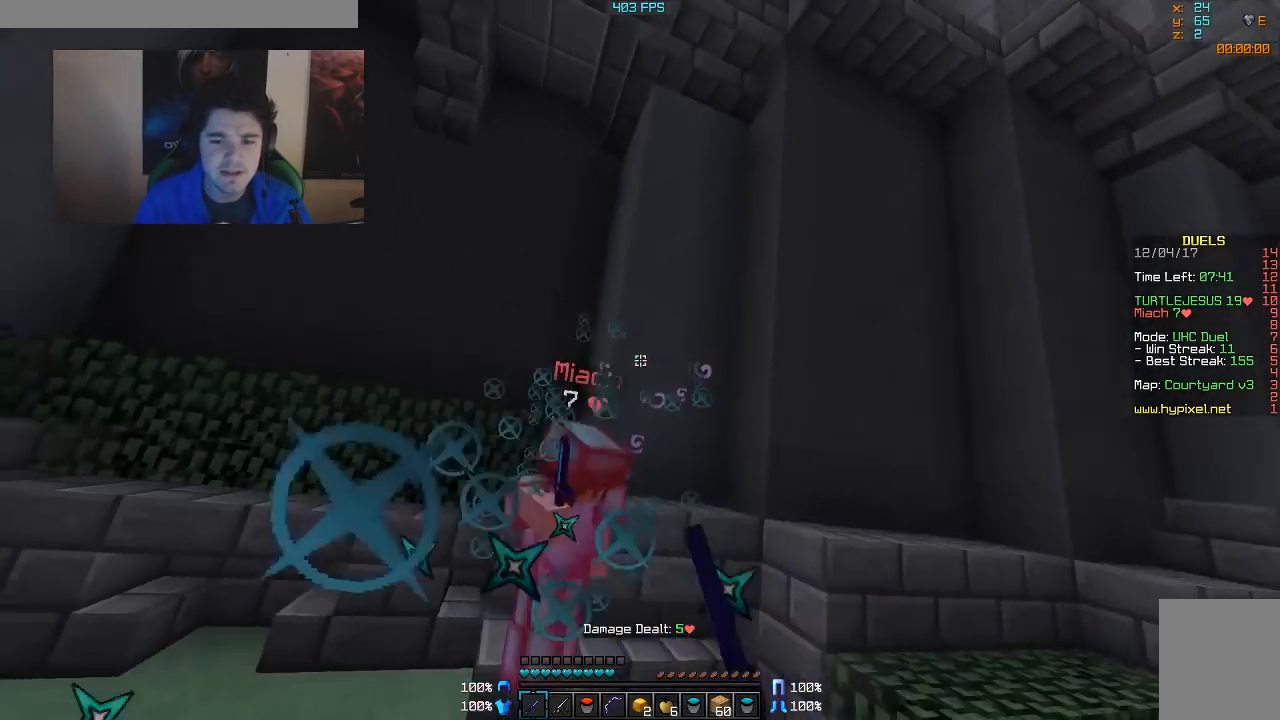
Gameplay with keyboard and mouse; each line is a JSON object with the keys and mouse buttons held at the frame after it. "events" lists presses ("down") and releases ("up") of "a", "d", "s", "w", "mouse_left" and "mouse_right" between this image and that frame as [ms after this image, input, new state], when the widget could be followed in between. "mouse_left", "mouse_right" = the "left", "right" buttons of the "mouse" list. No other keys are recorded. Fast repeated clicks can show as one long hold. Mouse movement is not recorded.
{"keys": ["d", "w"], "mouse": [], "events": [[33, "mouse_left", "down"], [83, "mouse_left", "up"], [133, "w", "down"], [183, "a", "up"], [233, "d", "down"], [333, "mouse_right", "down"], [433, "mouse_right", "up"]]}
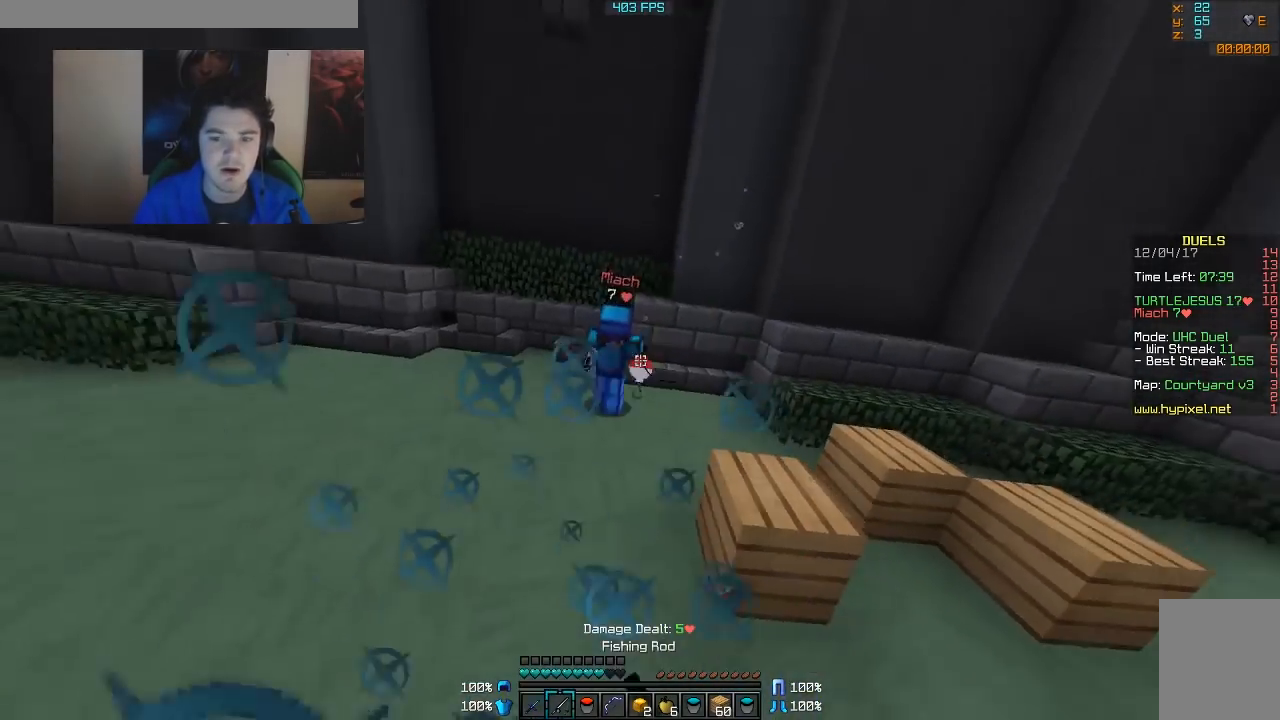
{"keys": ["d", "w"], "mouse": [], "events": [[83, "d", "up"], [333, "d", "down"], [433, "mouse_right", "down"], [483, "mouse_right", "up"]]}
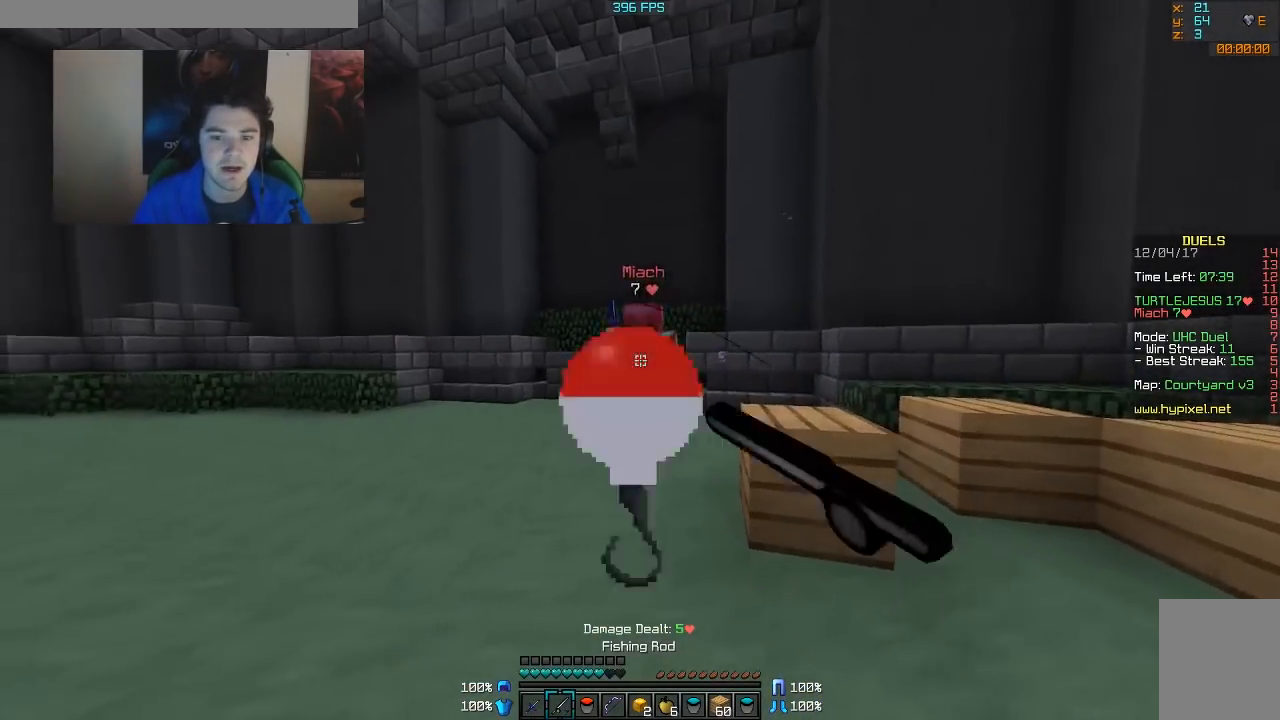
{"keys": ["w"], "mouse": [], "events": [[33, "d", "up"], [33, "w", "up"], [183, "a", "down"], [183, "mouse_right", "down"], [233, "mouse_right", "up"], [333, "mouse_right", "down"], [433, "mouse_right", "up"], [433, "w", "down"], [483, "a", "up"]]}
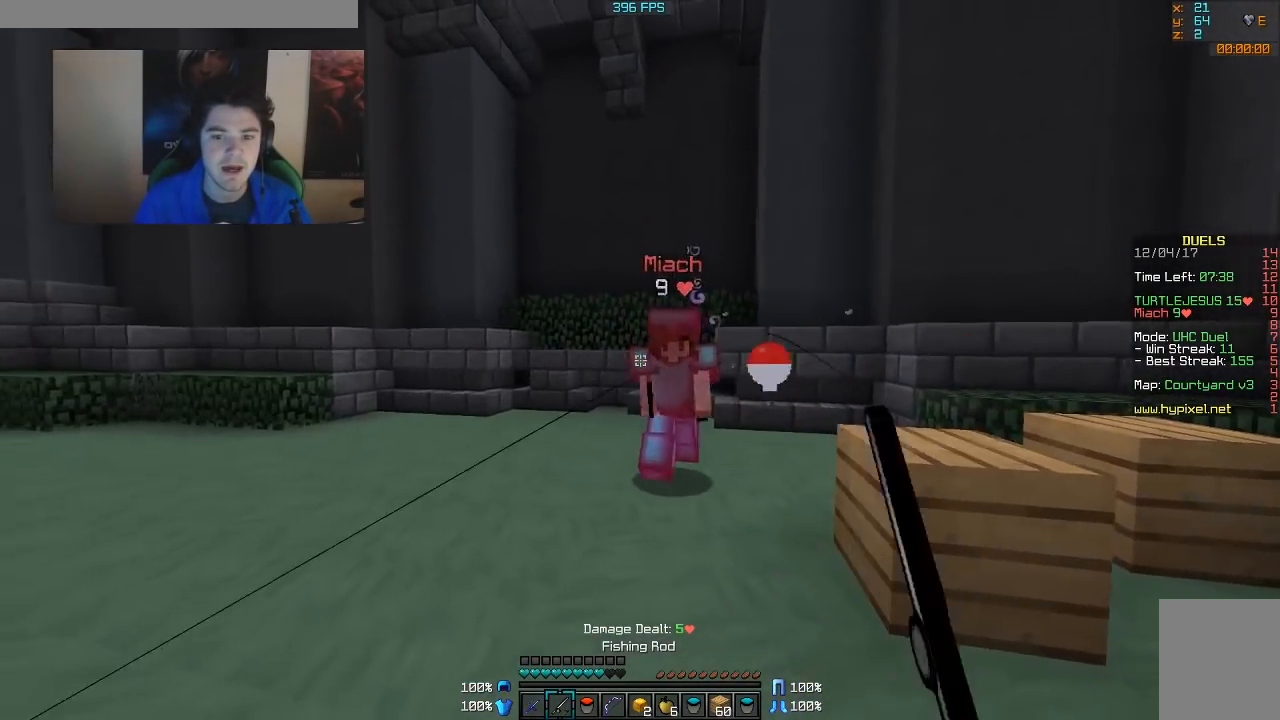
{"keys": ["d", "w"], "mouse": ["left"], "events": [[133, "mouse_left", "down"], [183, "mouse_left", "up"], [233, "mouse_left", "down"], [283, "d", "down"], [283, "mouse_left", "up"], [333, "mouse_left", "down"], [383, "mouse_left", "up"], [433, "mouse_left", "down"]]}
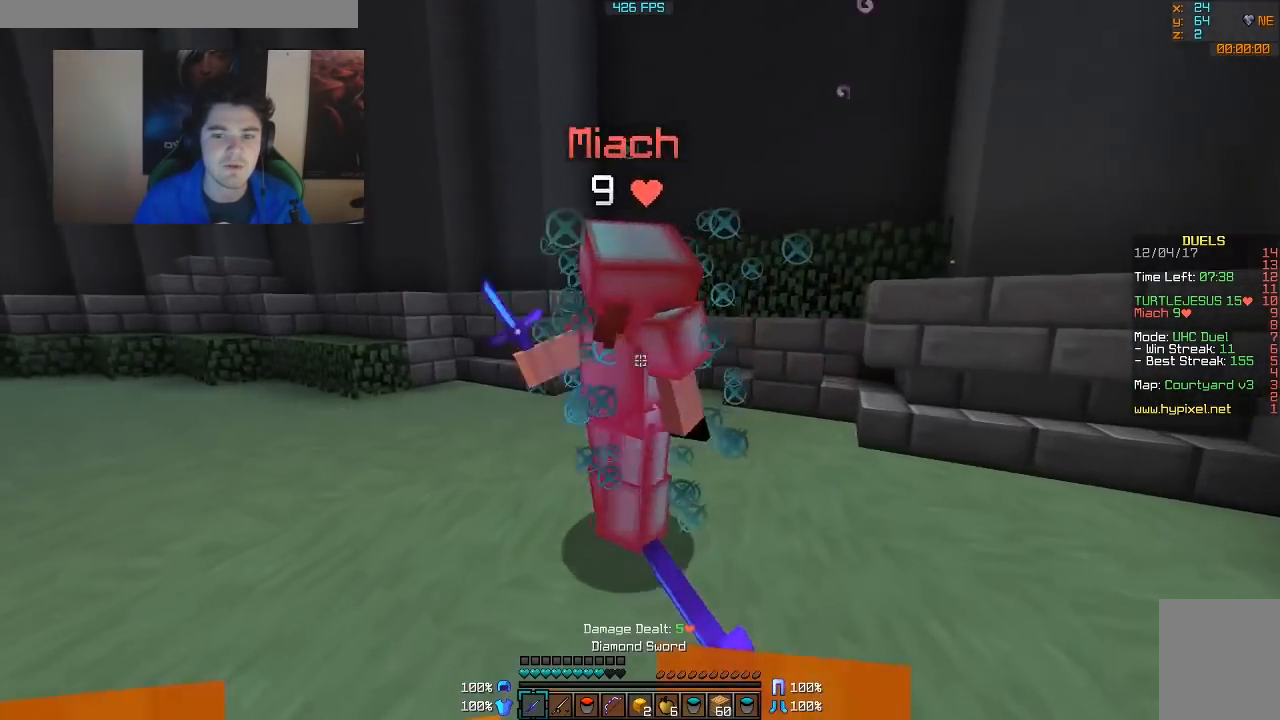
{"keys": ["a"], "mouse": [], "events": [[33, "mouse_left", "up"], [83, "mouse_left", "down"], [133, "d", "up"], [133, "mouse_left", "up"], [183, "mouse_left", "down"], [233, "a", "down"], [233, "mouse_left", "up"], [283, "mouse_left", "down"], [383, "mouse_left", "up"], [383, "w", "up"], [433, "mouse_left", "down"], [483, "mouse_left", "up"]]}
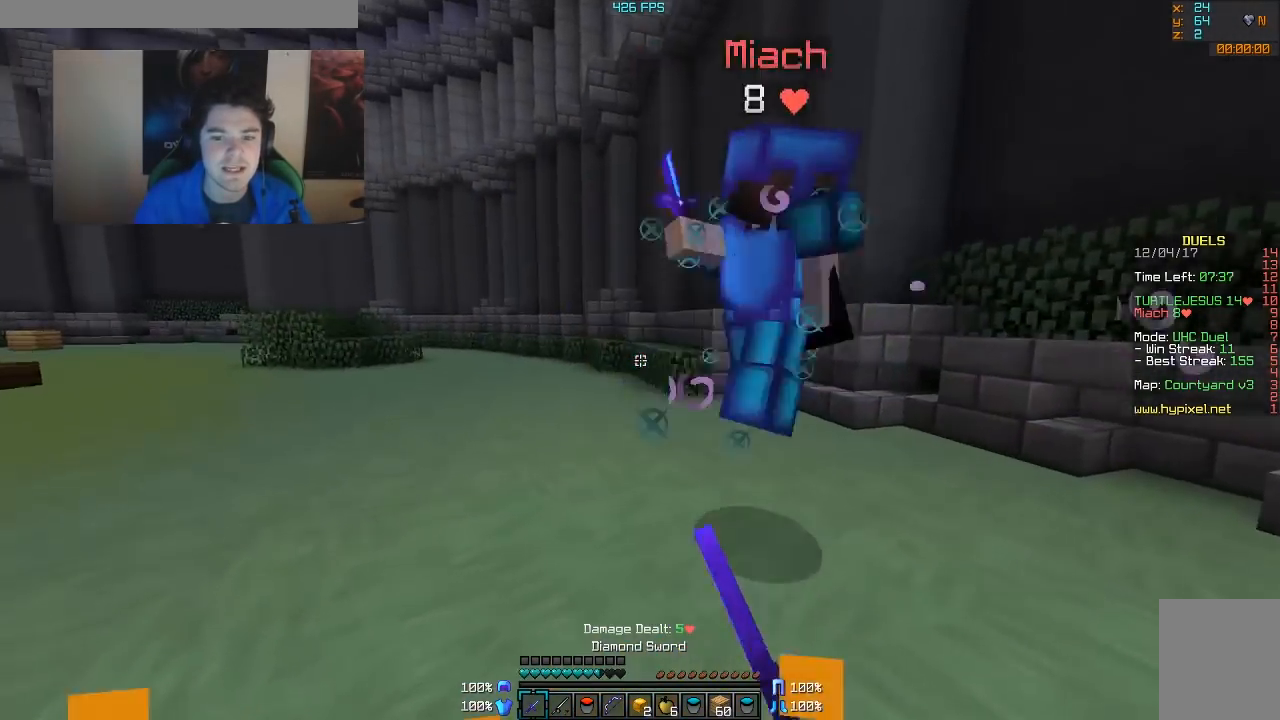
{"keys": ["a", "s"], "mouse": [], "events": [[33, "a", "up"], [33, "mouse_left", "down"], [33, "s", "down"], [83, "d", "down"], [83, "mouse_left", "up"], [433, "d", "up"], [483, "a", "down"]]}
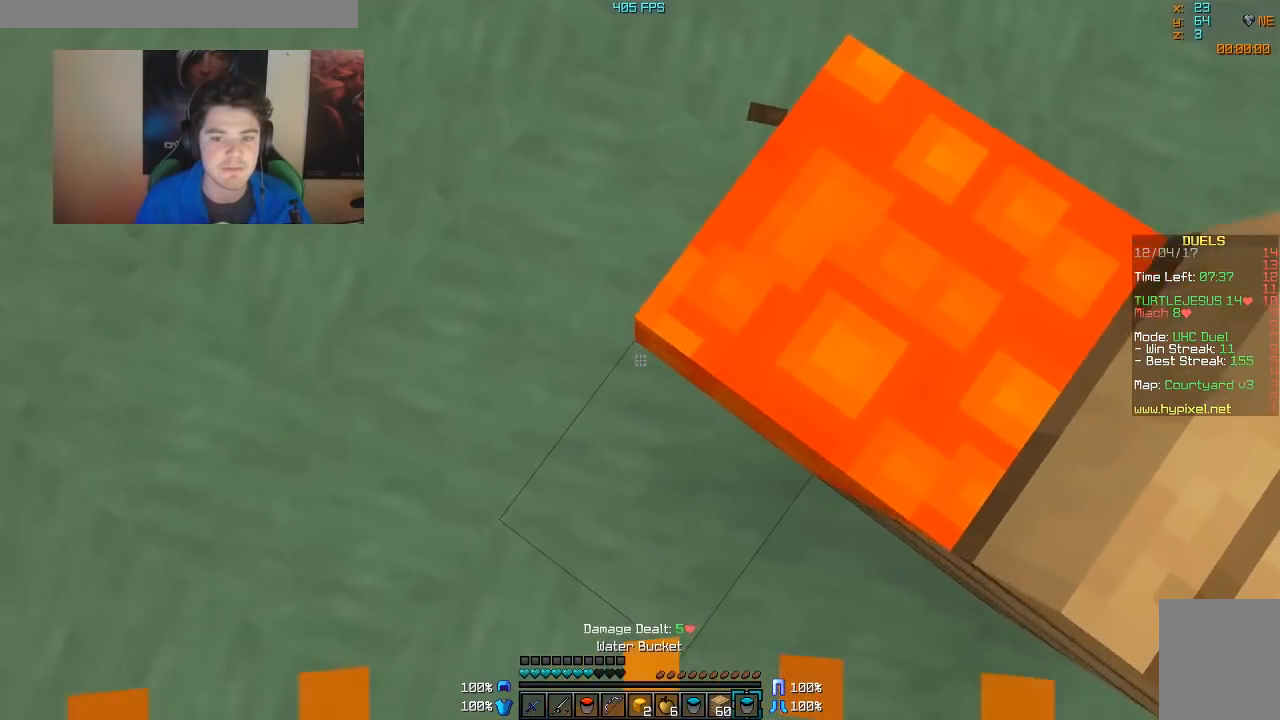
{"keys": ["s"], "mouse": [], "events": [[33, "s", "up"], [183, "a", "up"], [183, "s", "down"], [250, "mouse_right", "down"], [250, "s", "up"], [283, "mouse_right", "up"], [350, "mouse_right", "down"], [350, "s", "down"], [383, "mouse_right", "up"]]}
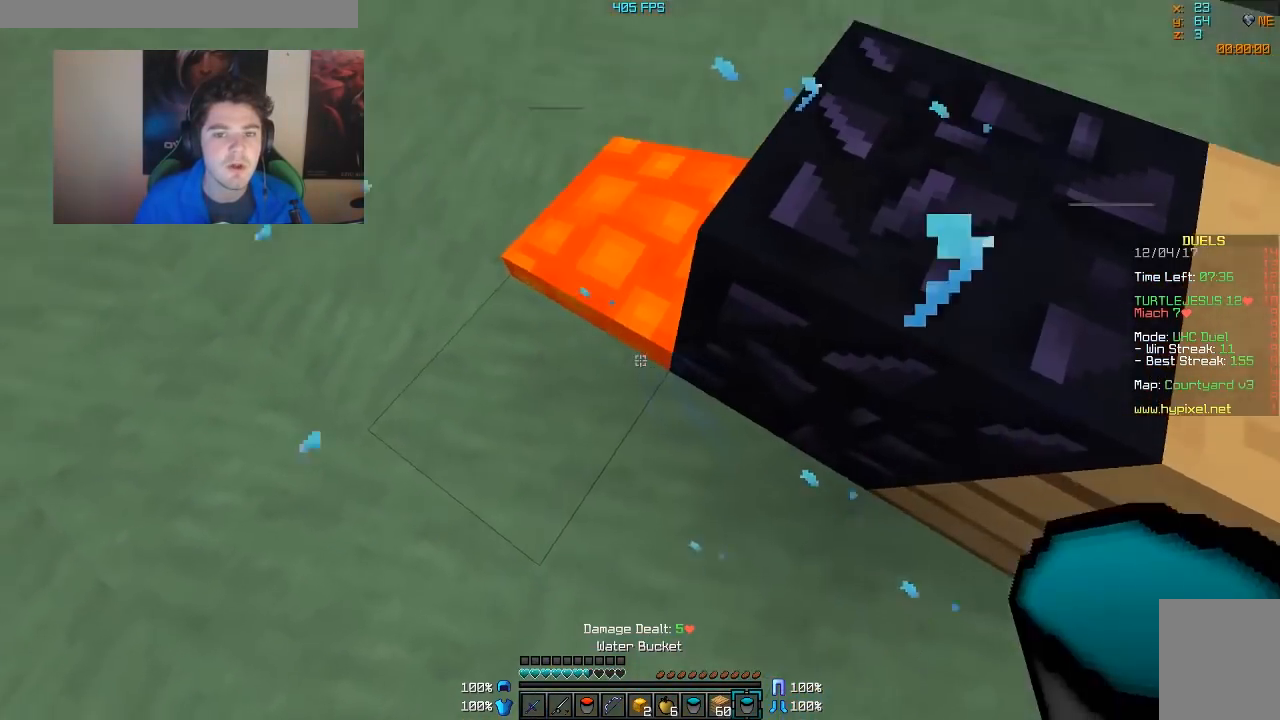
{"keys": ["s"], "mouse": [], "events": [[233, "mouse_right", "down"], [333, "mouse_right", "up"]]}
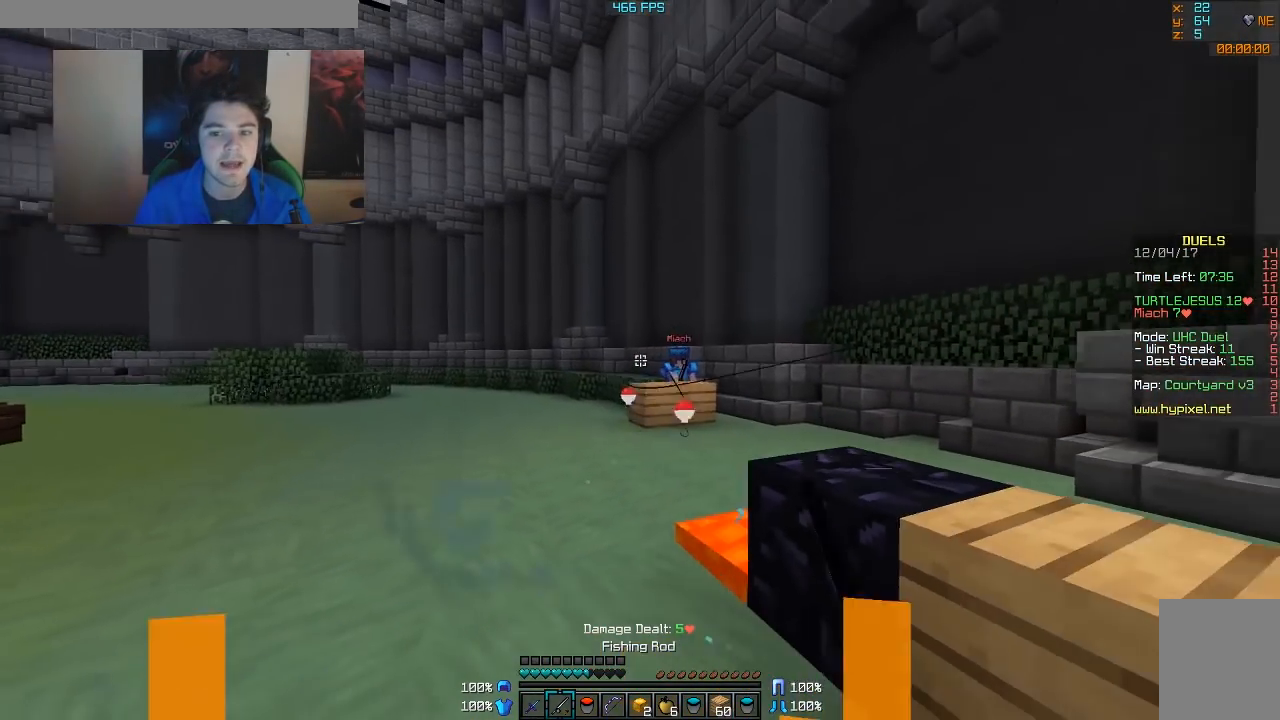
{"keys": [], "mouse": ["right"], "events": [[283, "s", "up"], [450, "mouse_right", "down"]]}
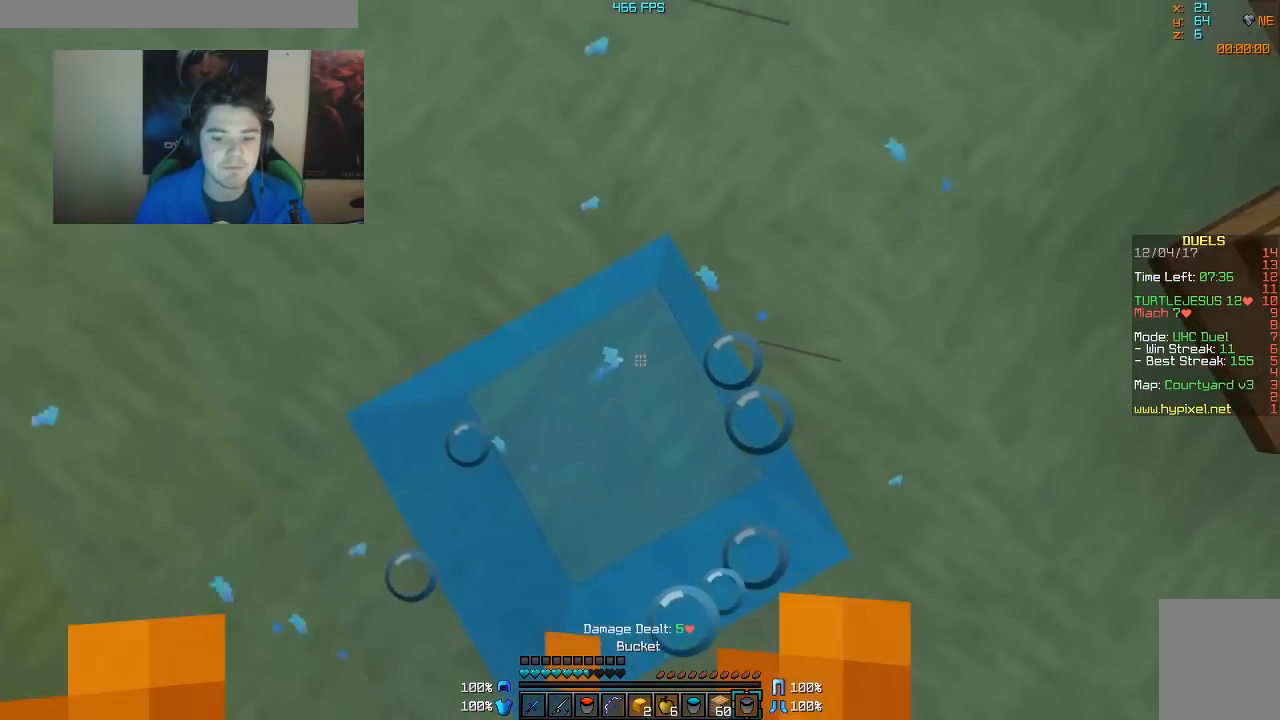
{"keys": ["w"], "mouse": [], "events": [[33, "mouse_right", "up"], [183, "w", "down"]]}
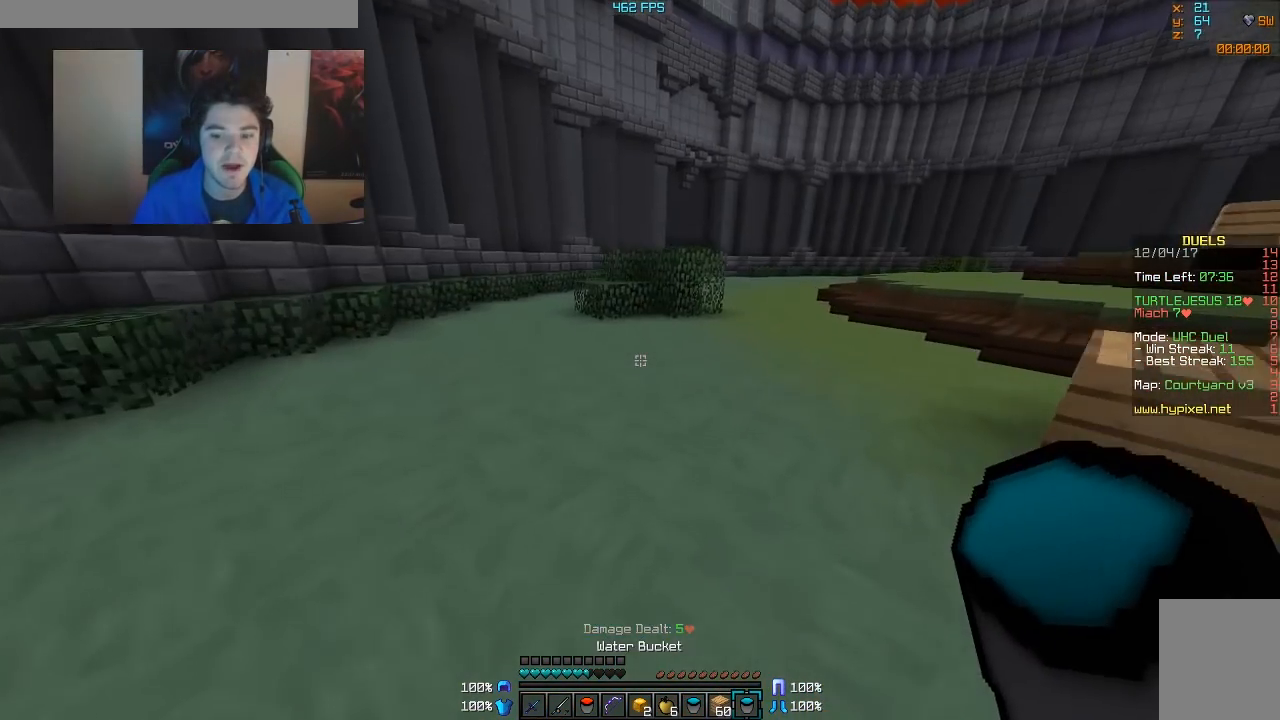
{"keys": ["w"], "mouse": [], "events": []}
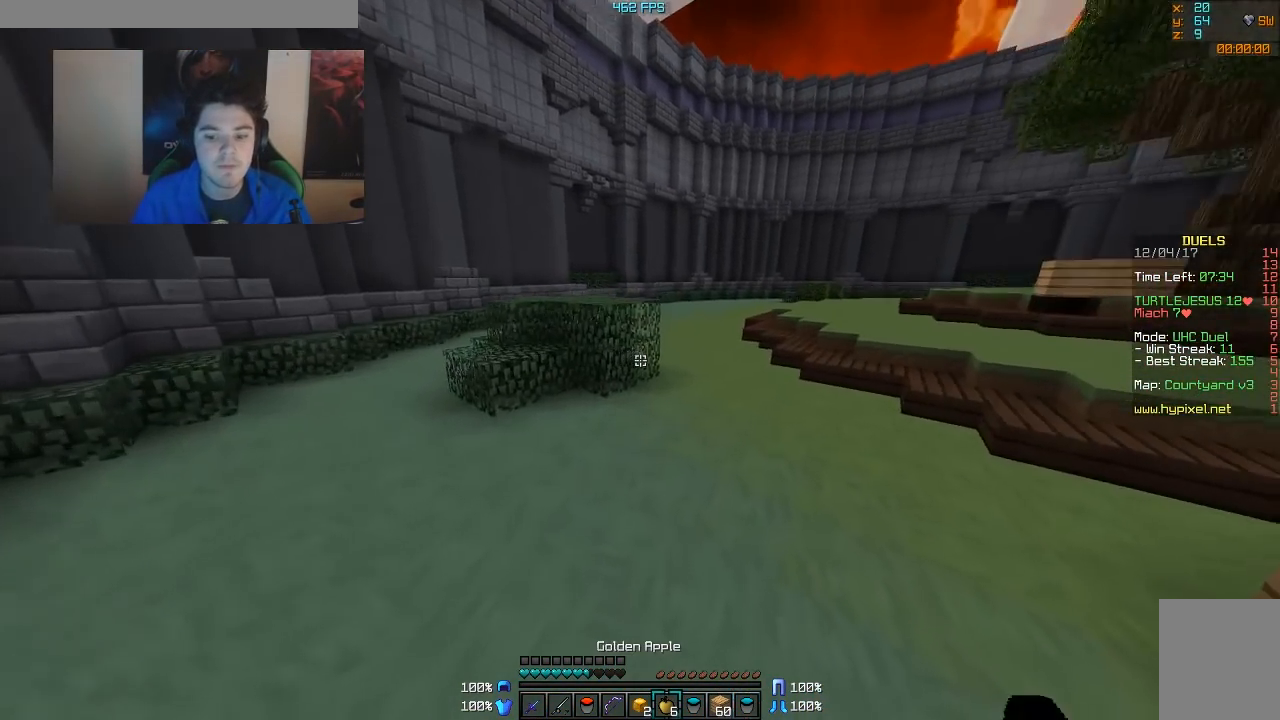
{"keys": ["w"], "mouse": ["right"], "events": [[350, "mouse_right", "down"]]}
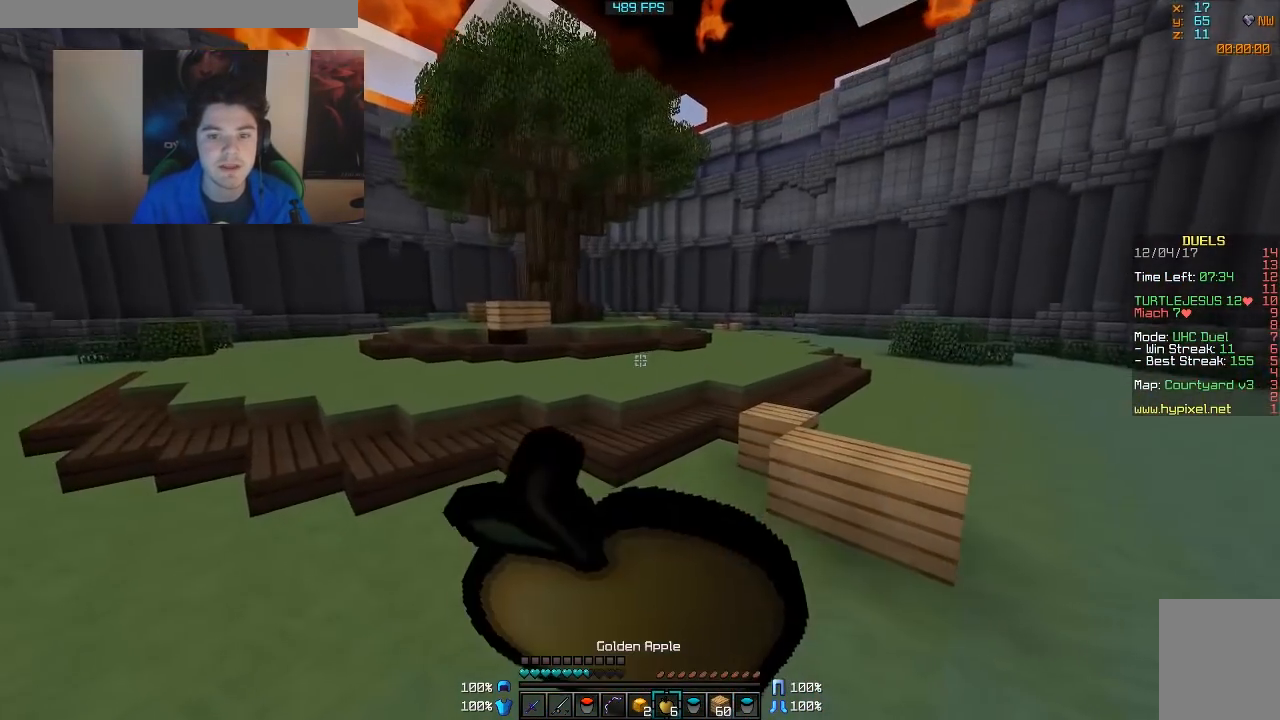
{"keys": ["a"], "mouse": ["right"], "events": [[50, "a", "down"], [333, "w", "up"]]}
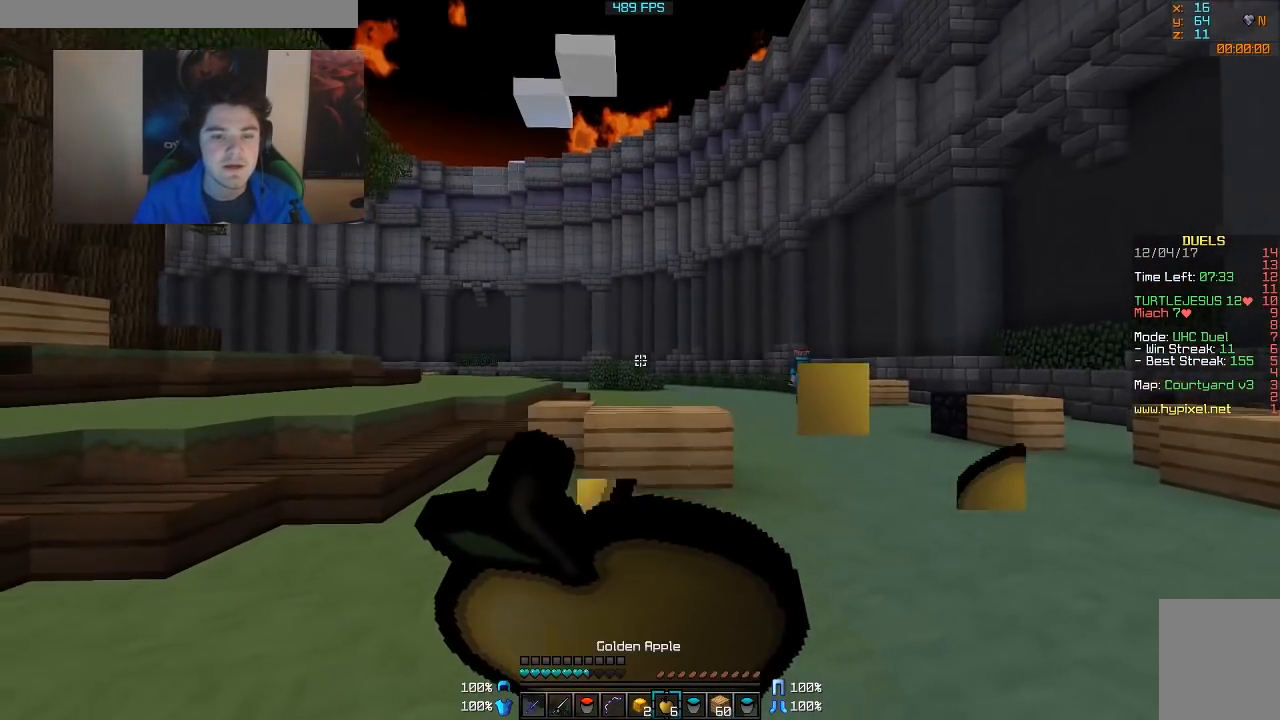
{"keys": ["a", "w"], "mouse": ["right"], "events": [[283, "w", "down"]]}
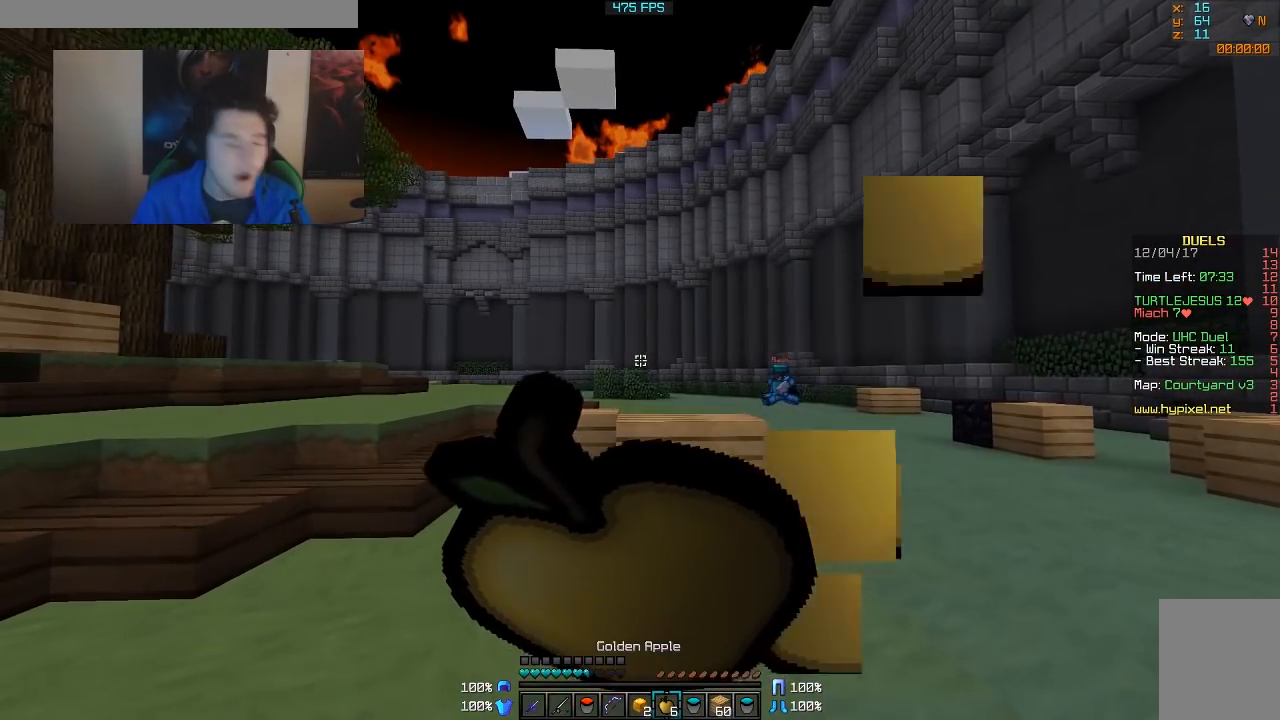
{"keys": ["a", "w"], "mouse": ["right"], "events": []}
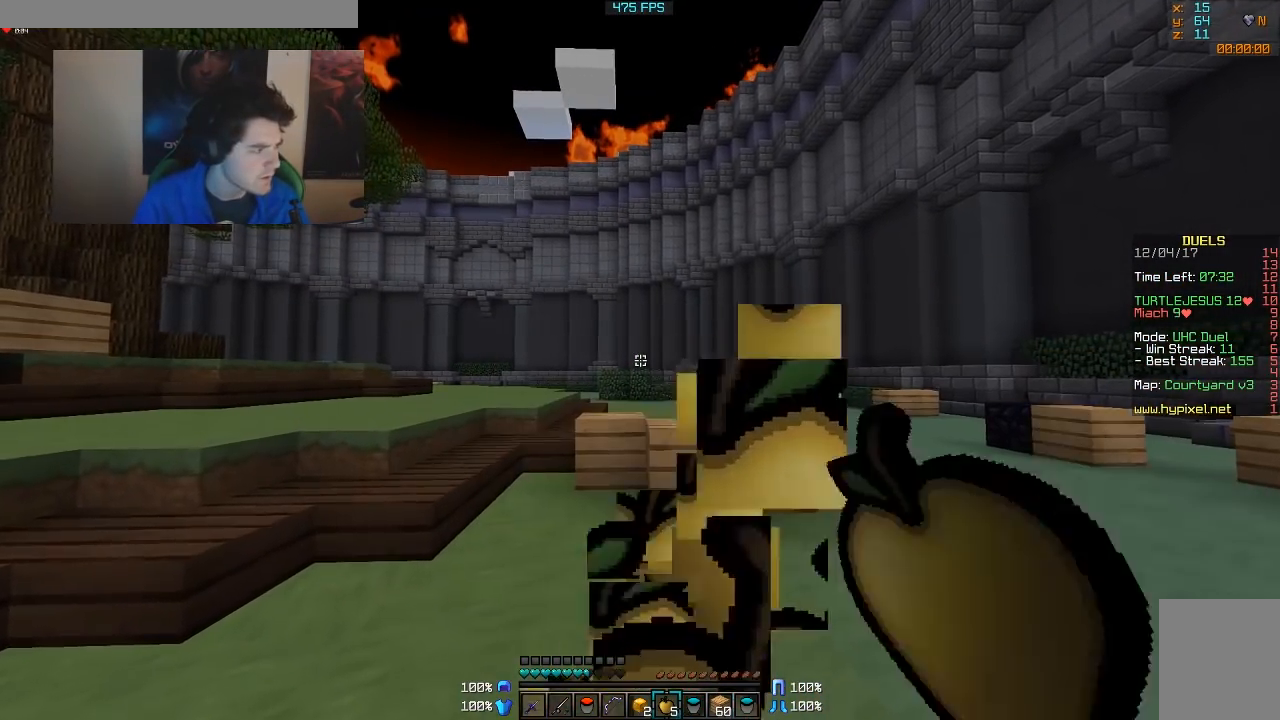
{"keys": ["a", "w"], "mouse": [], "events": [[50, "a", "up"], [283, "a", "down"], [283, "mouse_right", "up"]]}
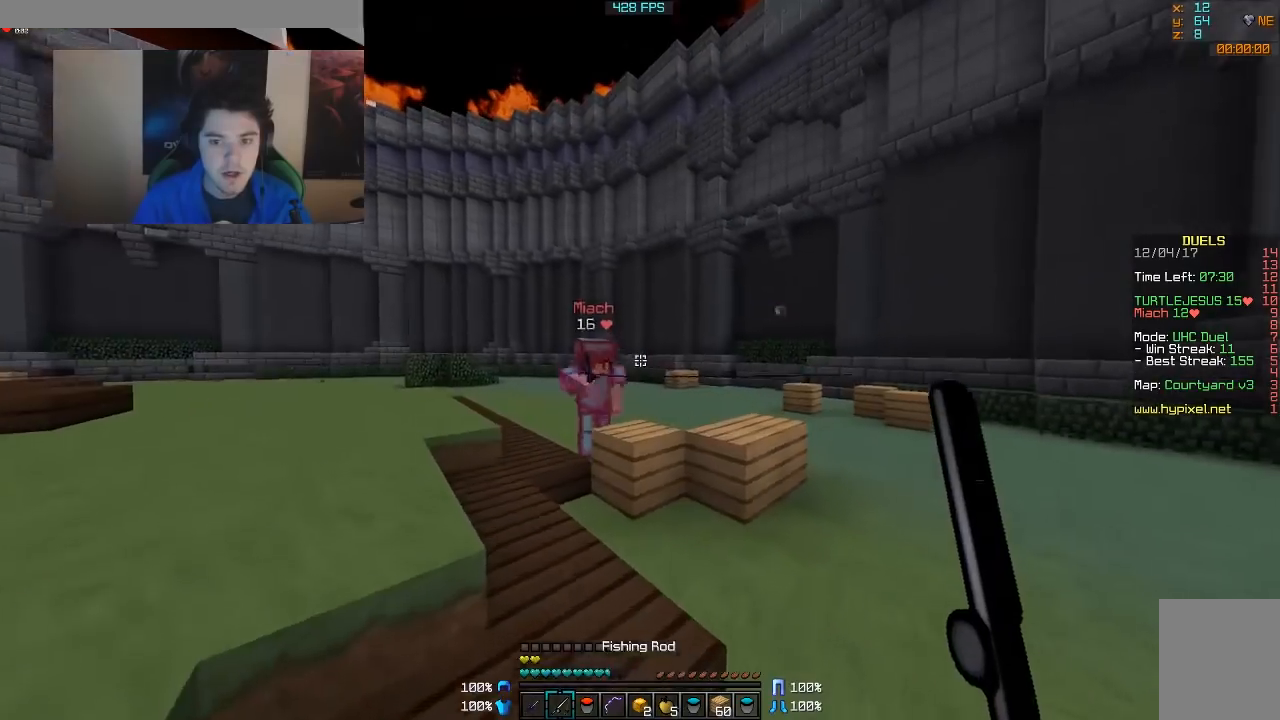
{"keys": ["w"], "mouse": ["left"], "events": [[17, "mouse_right", "down"], [67, "mouse_right", "up"], [167, "mouse_right", "down"], [217, "mouse_right", "up"], [350, "a", "up"], [450, "mouse_left", "down"]]}
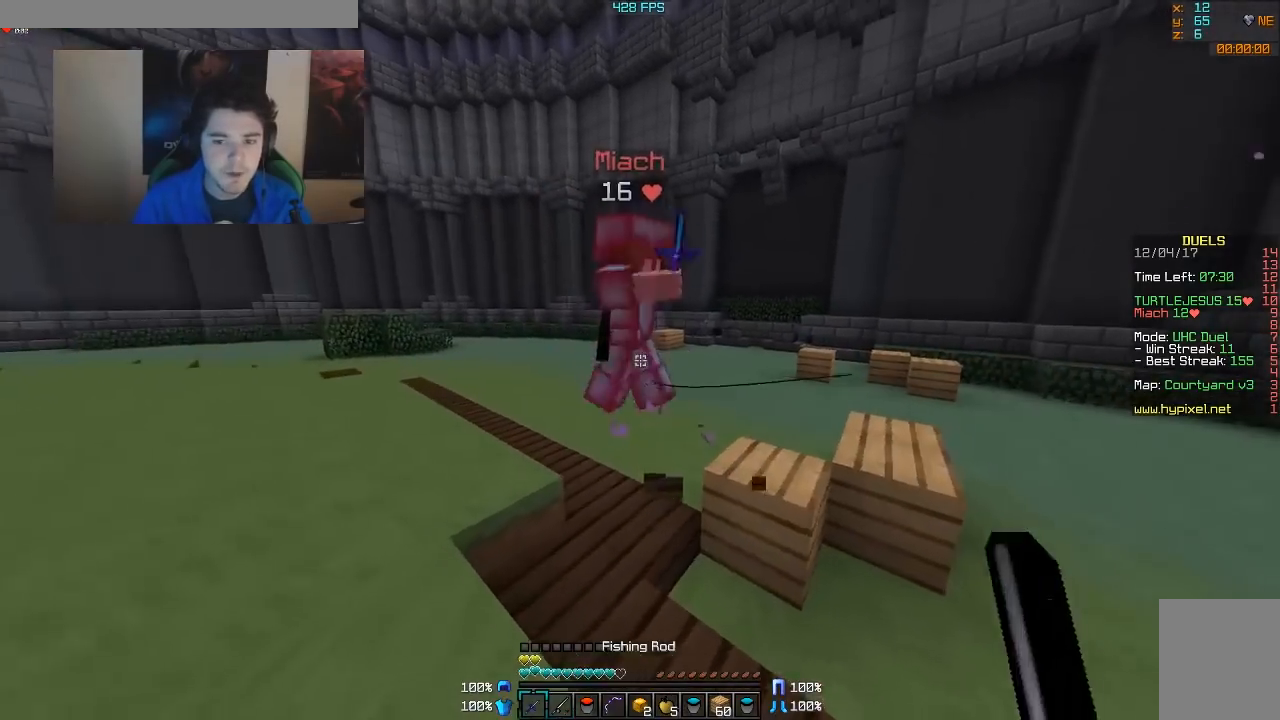
{"keys": ["w"], "mouse": ["left"], "events": [[50, "d", "down"], [117, "mouse_left", "up"], [150, "mouse_left", "down"], [200, "d", "up"], [200, "mouse_left", "up"], [250, "mouse_left", "down"], [317, "mouse_left", "up"], [367, "mouse_left", "down"], [417, "mouse_left", "up"], [467, "mouse_left", "down"]]}
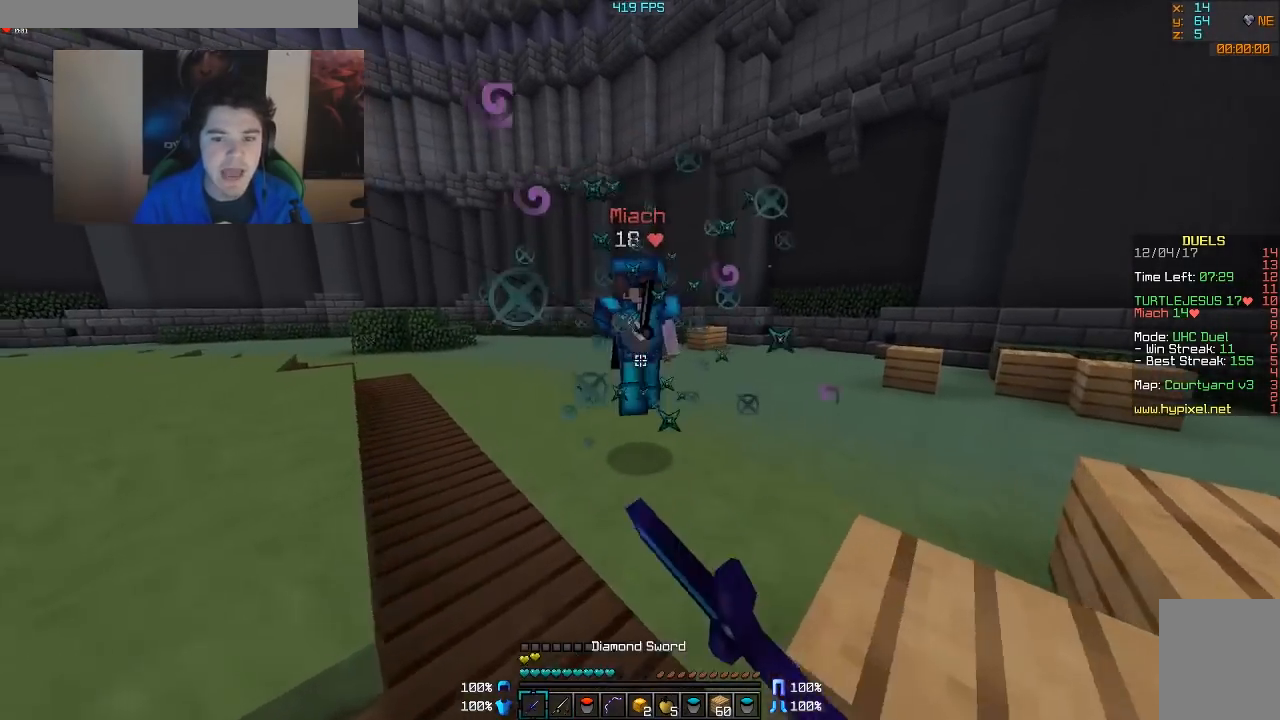
{"keys": ["w"], "mouse": [], "events": [[50, "mouse_left", "up"], [150, "d", "down"], [150, "mouse_right", "down"], [267, "mouse_right", "up"], [450, "d", "up"], [450, "mouse_left", "down"], [500, "mouse_left", "up"]]}
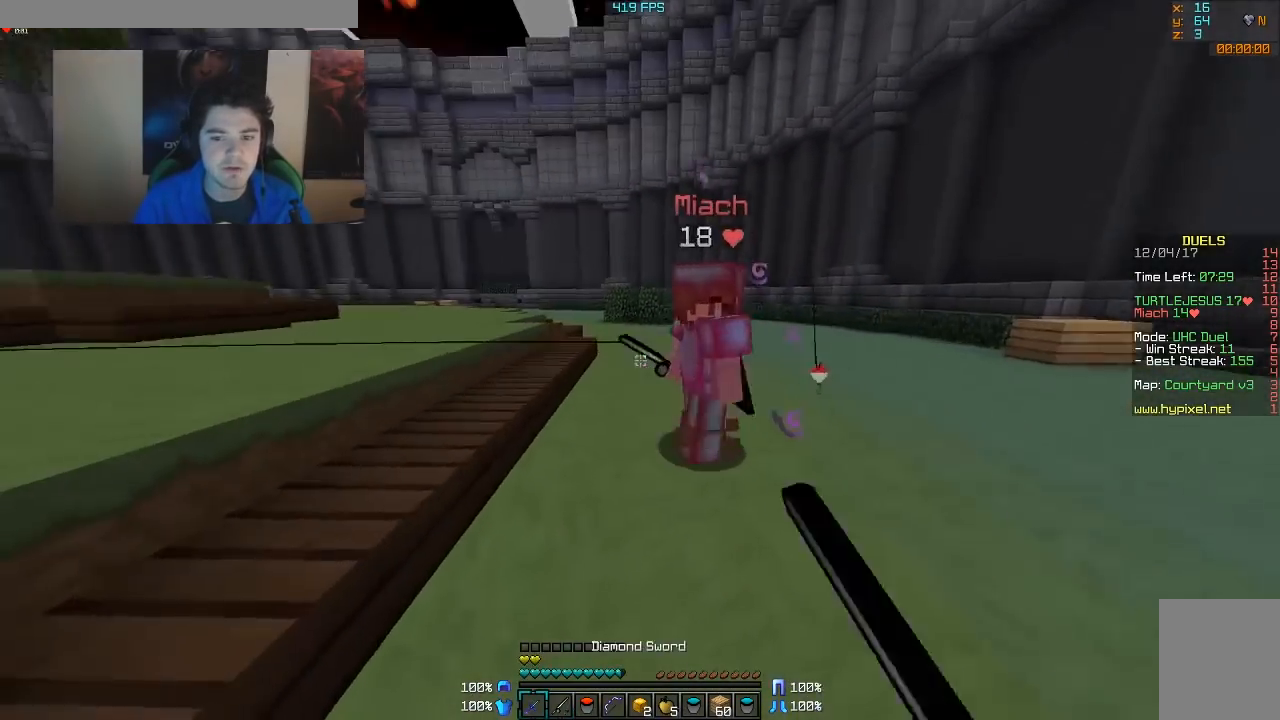
{"keys": ["w"], "mouse": ["left"], "events": [[50, "mouse_left", "down"], [400, "mouse_left", "up"], [450, "mouse_left", "down"]]}
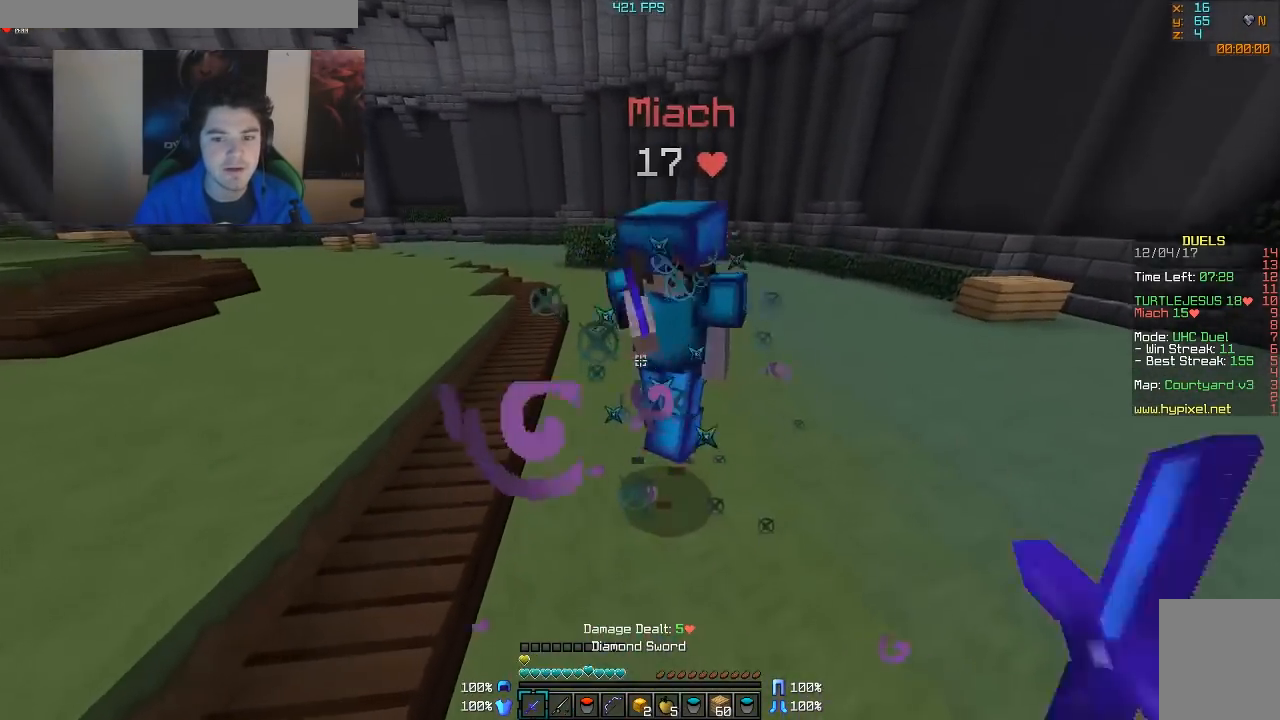
{"keys": ["d", "w"], "mouse": [], "events": [[17, "mouse_left", "up"], [67, "mouse_left", "down"], [100, "mouse_left", "up"], [150, "mouse_left", "down"], [217, "mouse_left", "up"], [267, "d", "down"], [267, "mouse_left", "down"], [300, "mouse_left", "up"], [350, "mouse_left", "down"], [417, "mouse_left", "up"]]}
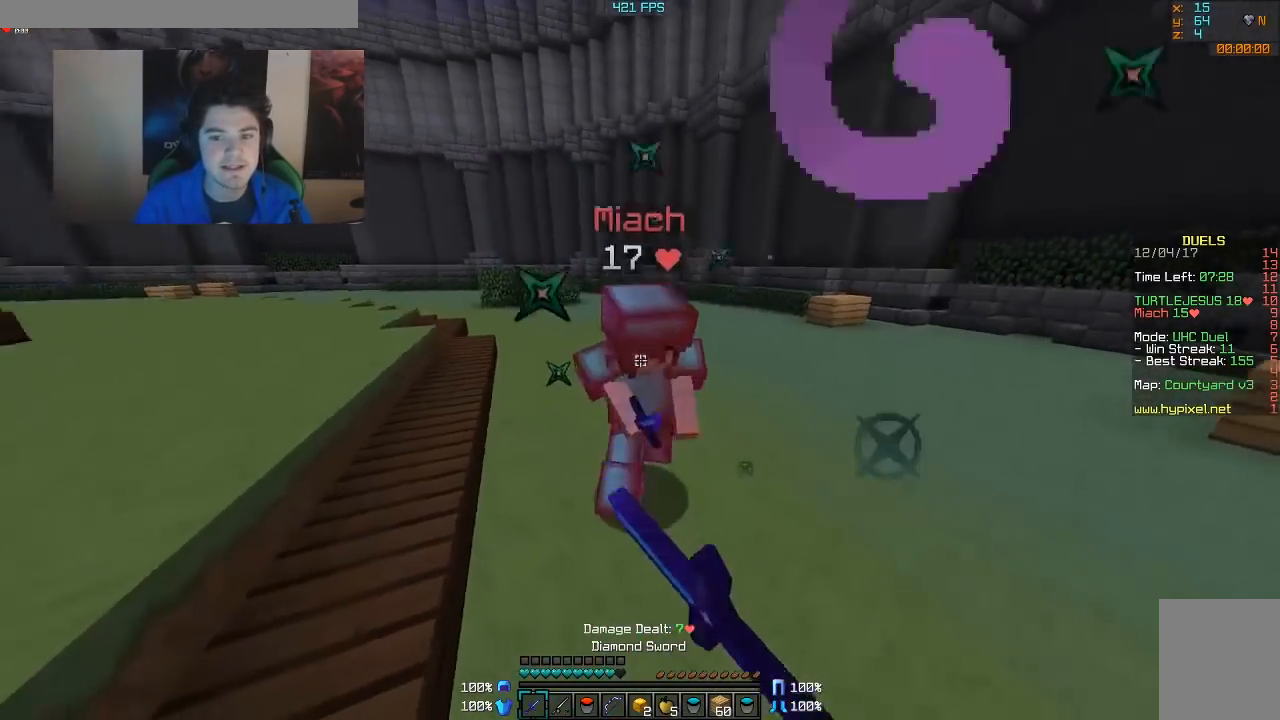
{"keys": ["d", "w"], "mouse": [], "events": [[200, "mouse_left", "down"], [250, "mouse_left", "up"], [317, "mouse_left", "down"], [367, "d", "up"], [367, "mouse_left", "up"], [400, "d", "down"], [400, "mouse_left", "down"], [450, "mouse_left", "up"]]}
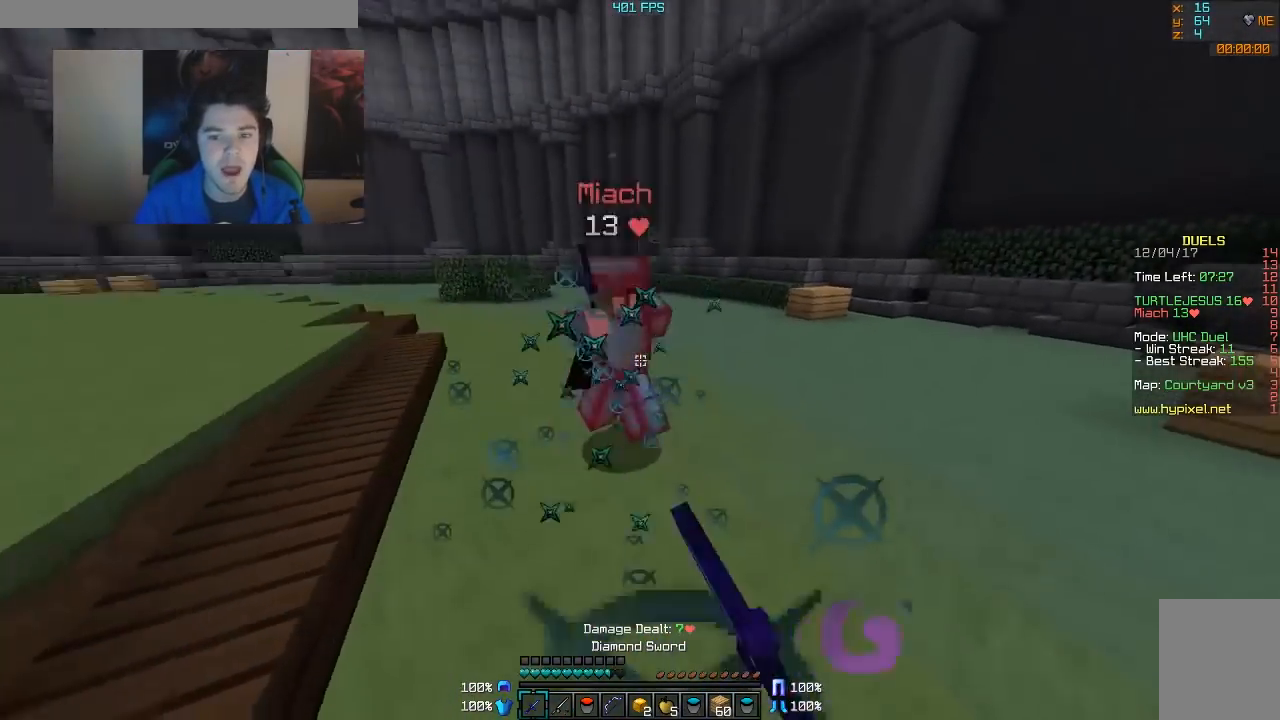
{"keys": ["d", "w"], "mouse": ["right"], "events": [[17, "mouse_left", "down"], [67, "mouse_left", "up"], [100, "mouse_left", "down"], [150, "mouse_left", "up"], [217, "mouse_left", "down"], [300, "mouse_left", "up"], [467, "mouse_right", "down"]]}
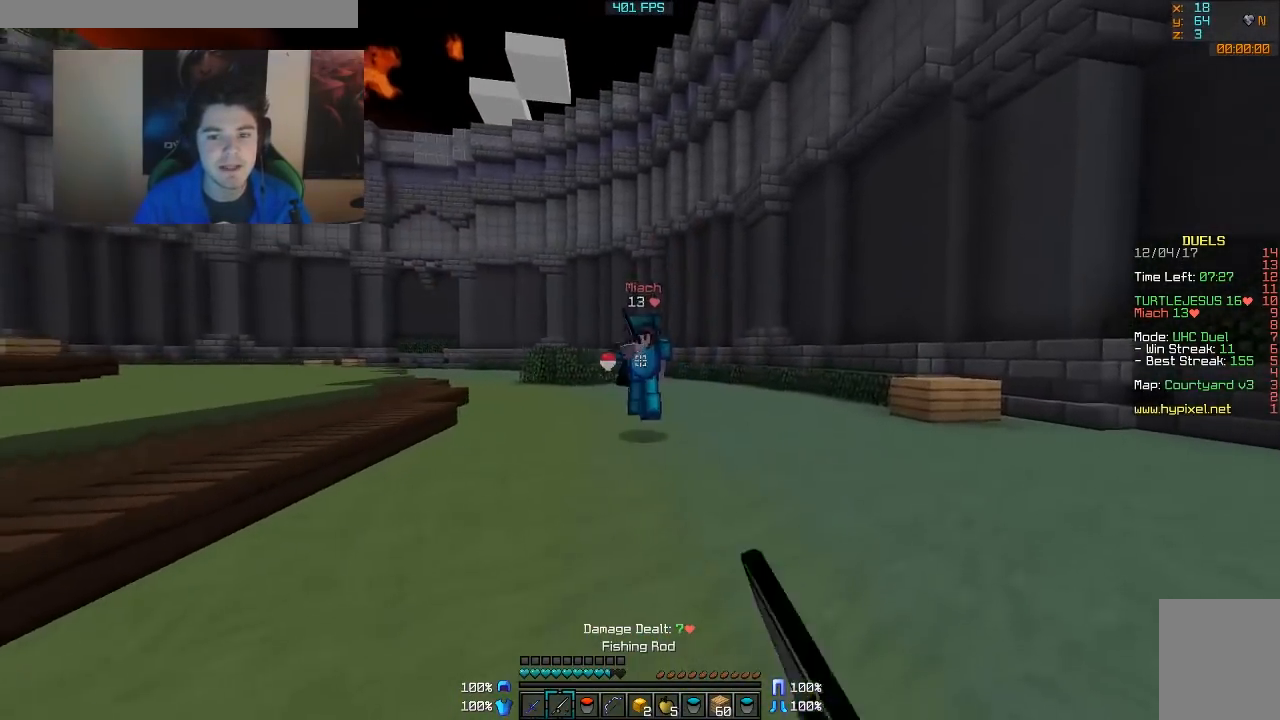
{"keys": ["a"], "mouse": [], "events": [[50, "mouse_right", "up"], [117, "w", "up"], [217, "d", "up"], [317, "a", "down"], [400, "mouse_right", "down"], [450, "mouse_right", "up"]]}
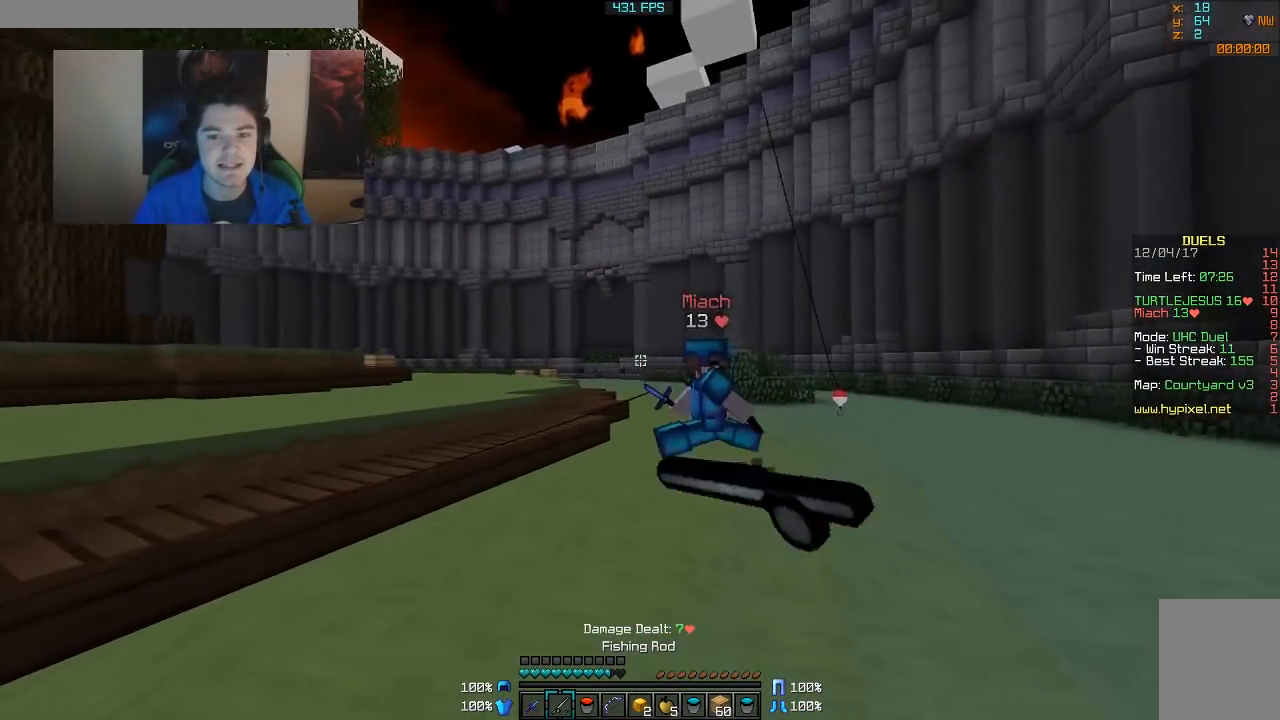
{"keys": ["d", "w"], "mouse": ["left"], "events": [[17, "mouse_right", "down"], [17, "w", "down"], [100, "mouse_right", "up"], [150, "a", "up"], [350, "mouse_left", "down"], [417, "mouse_left", "up"], [500, "d", "down"], [500, "mouse_left", "down"]]}
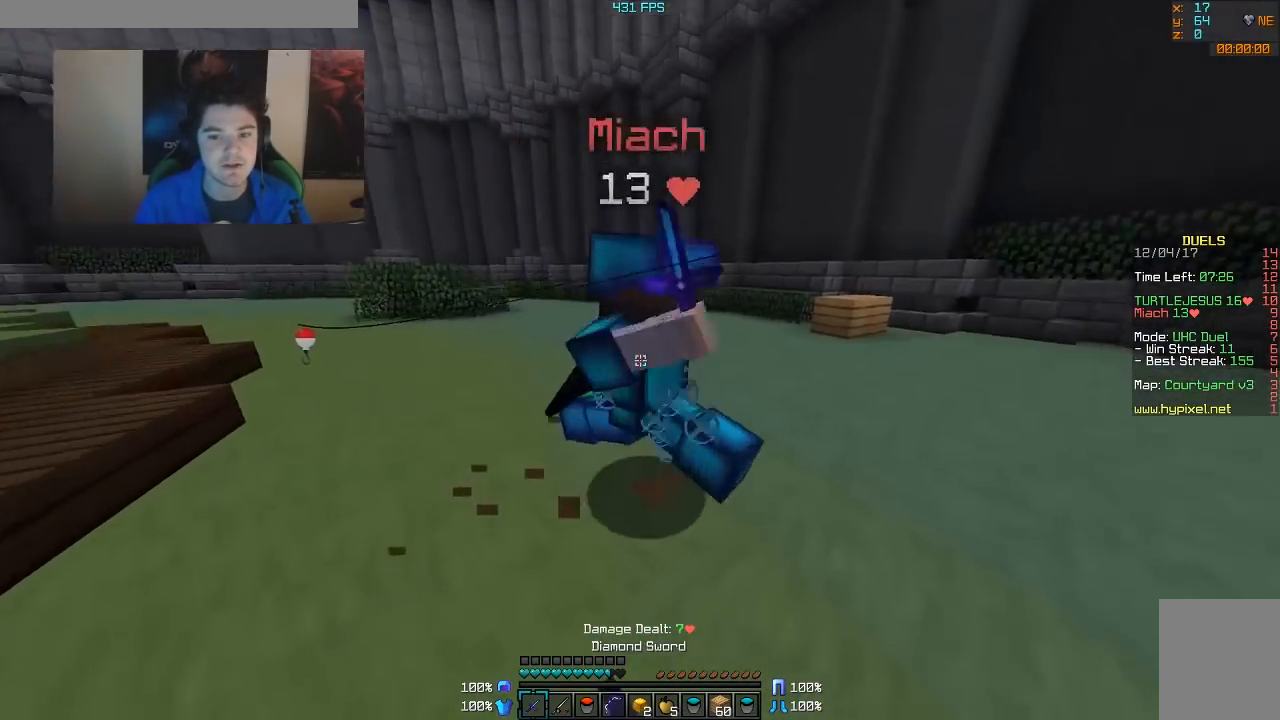
{"keys": ["w"], "mouse": ["left"], "events": [[50, "mouse_left", "up"], [50, "w", "up"], [117, "mouse_left", "down"], [150, "mouse_left", "up"], [150, "w", "down"], [200, "mouse_left", "down"], [250, "mouse_left", "up"], [317, "mouse_left", "down"], [350, "mouse_left", "up"], [400, "mouse_left", "down"], [450, "mouse_left", "up"], [500, "d", "up"], [500, "mouse_left", "down"]]}
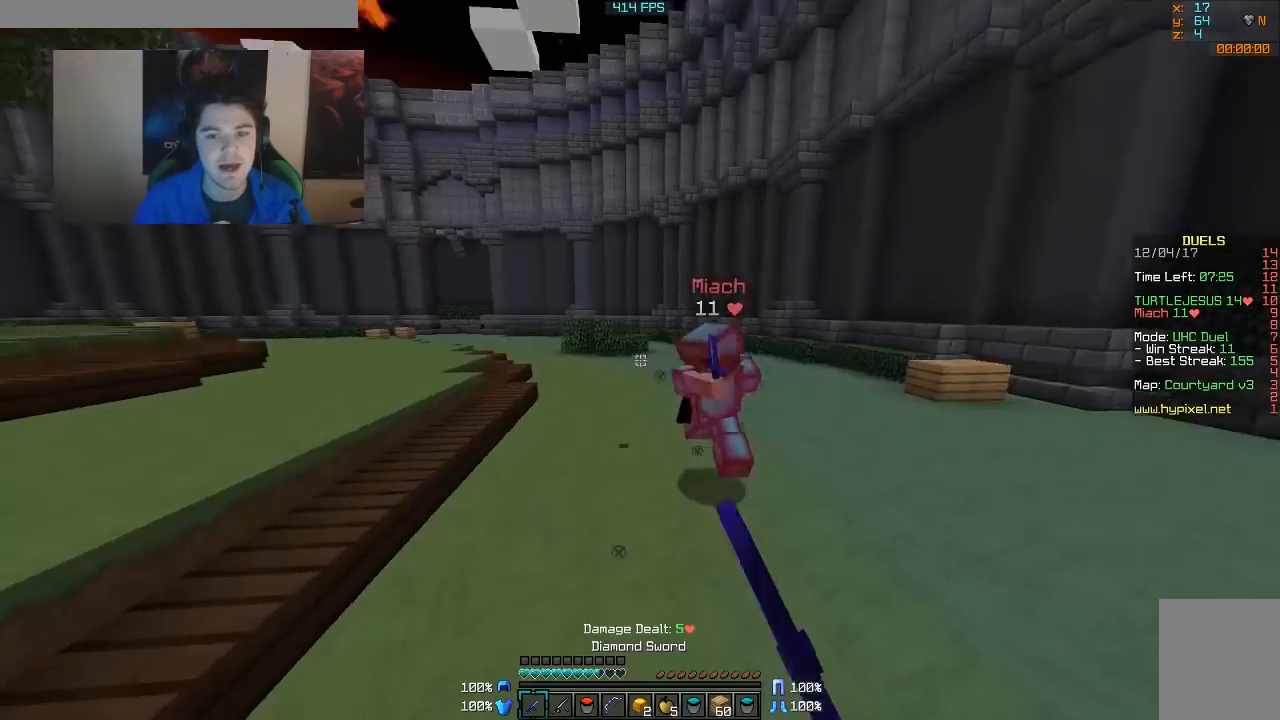
{"keys": ["d"], "mouse": [], "events": [[100, "mouse_left", "up"], [150, "d", "down"], [250, "mouse_right", "down"], [317, "mouse_right", "up"], [450, "w", "up"]]}